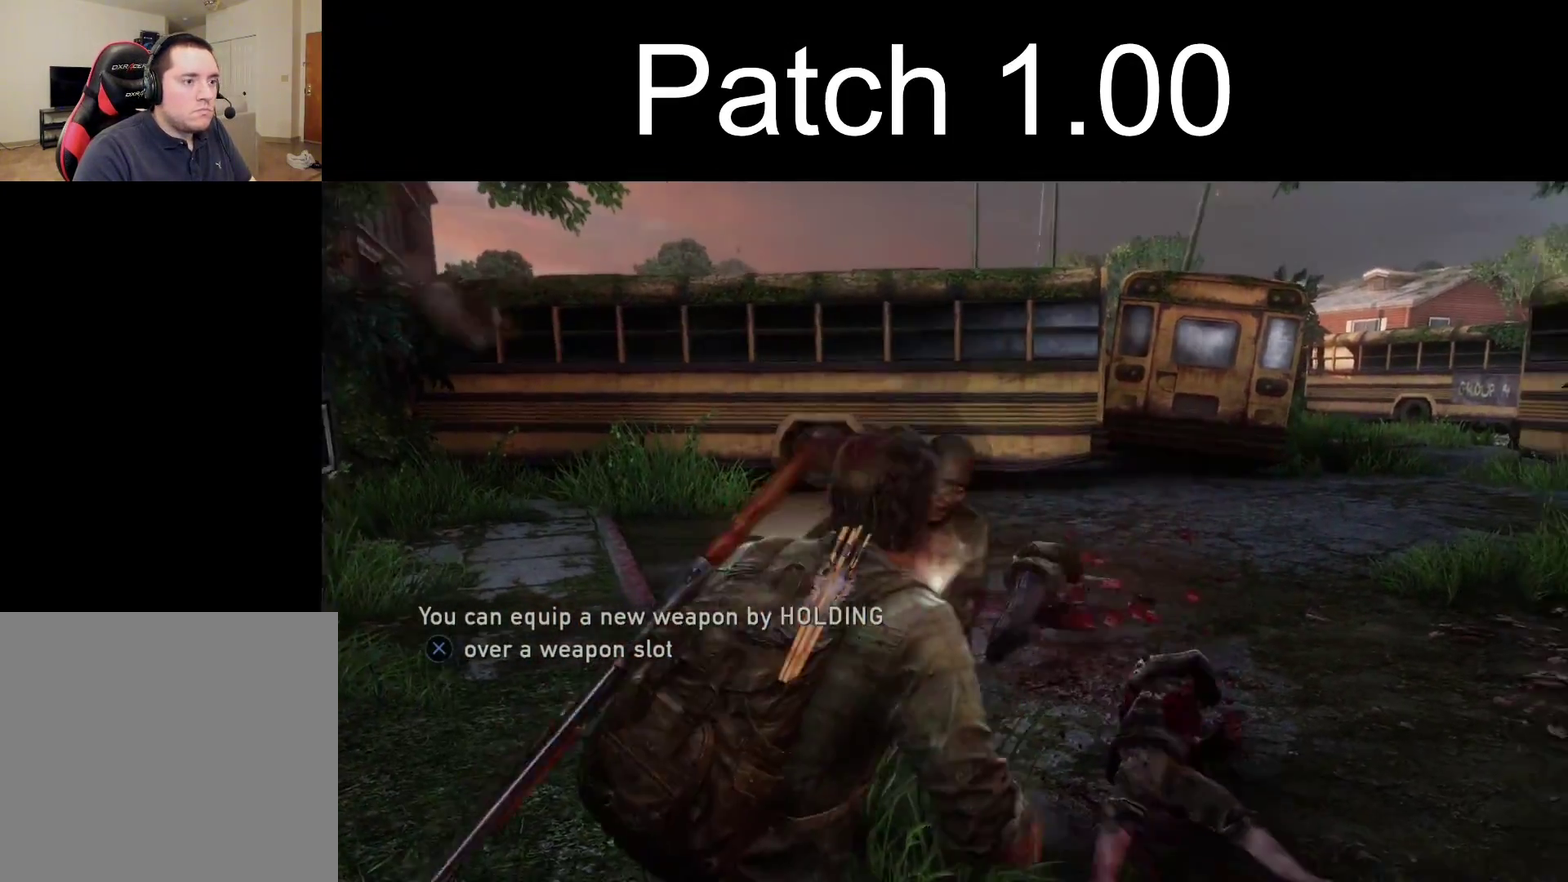
Gameplay with a controller (PlayStation layout); each line is a JSON object with the inputs held at the frame after it (dt_ms = milliseconds from this image to that frame). "events" lists button and stick changes between this image and that frame as [ms after this image, input, new state], when the widget could be followed in between.
{"dt_ms": 400, "buttons": ["L2"], "left_stick": "up", "right_stick": "center", "events": [[83, "left_stick", "up"], [233, "SQUARE", "down"], [333, "SQUARE", "up"]]}
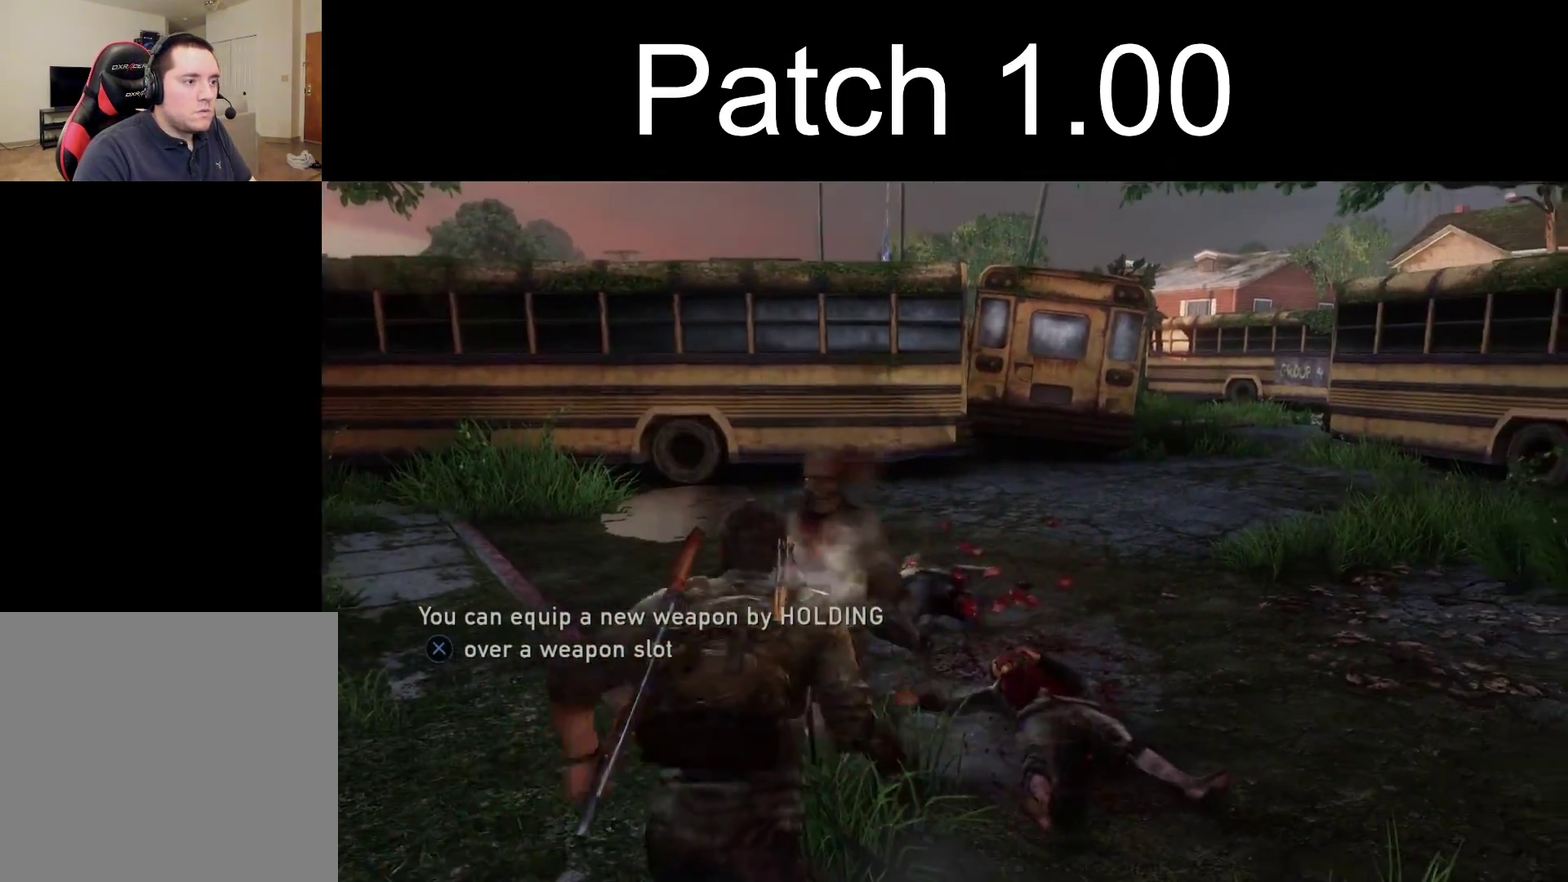
{"dt_ms": 400, "buttons": ["SQUARE", "L2"], "left_stick": "up", "right_stick": "center", "events": [[17, "SQUARE", "down"], [100, "SQUARE", "up"], [183, "SQUARE", "down"], [267, "SQUARE", "up"], [350, "SQUARE", "down"]]}
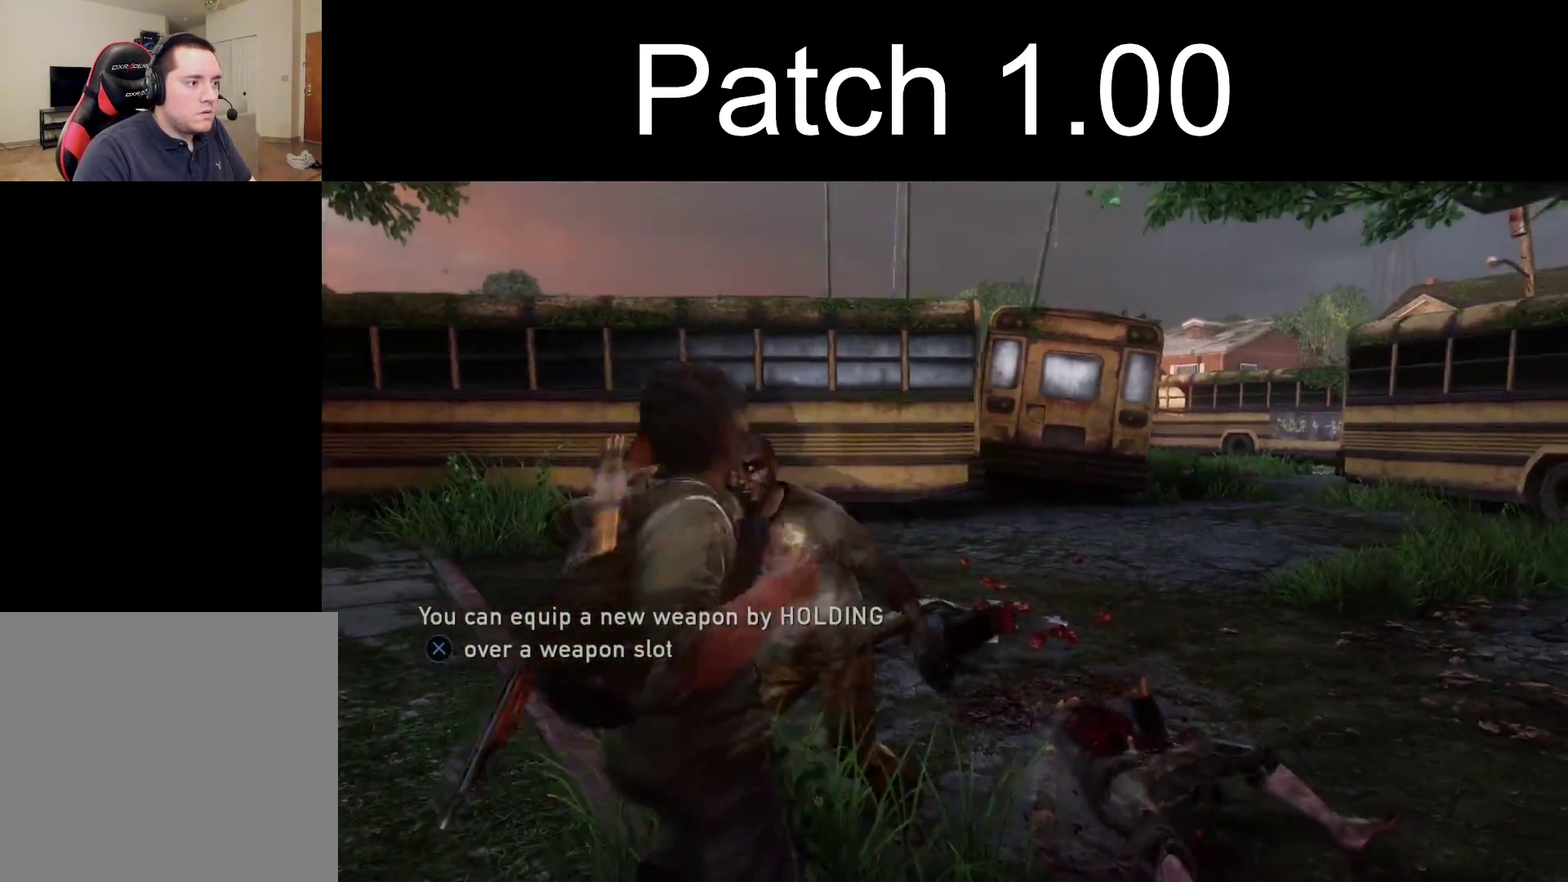
{"dt_ms": 300, "buttons": ["SQUARE", "L2"], "left_stick": "up", "right_stick": "center", "events": [[33, "SQUARE", "up"], [100, "SQUARE", "down"], [183, "SQUARE", "up"], [267, "SQUARE", "down"]]}
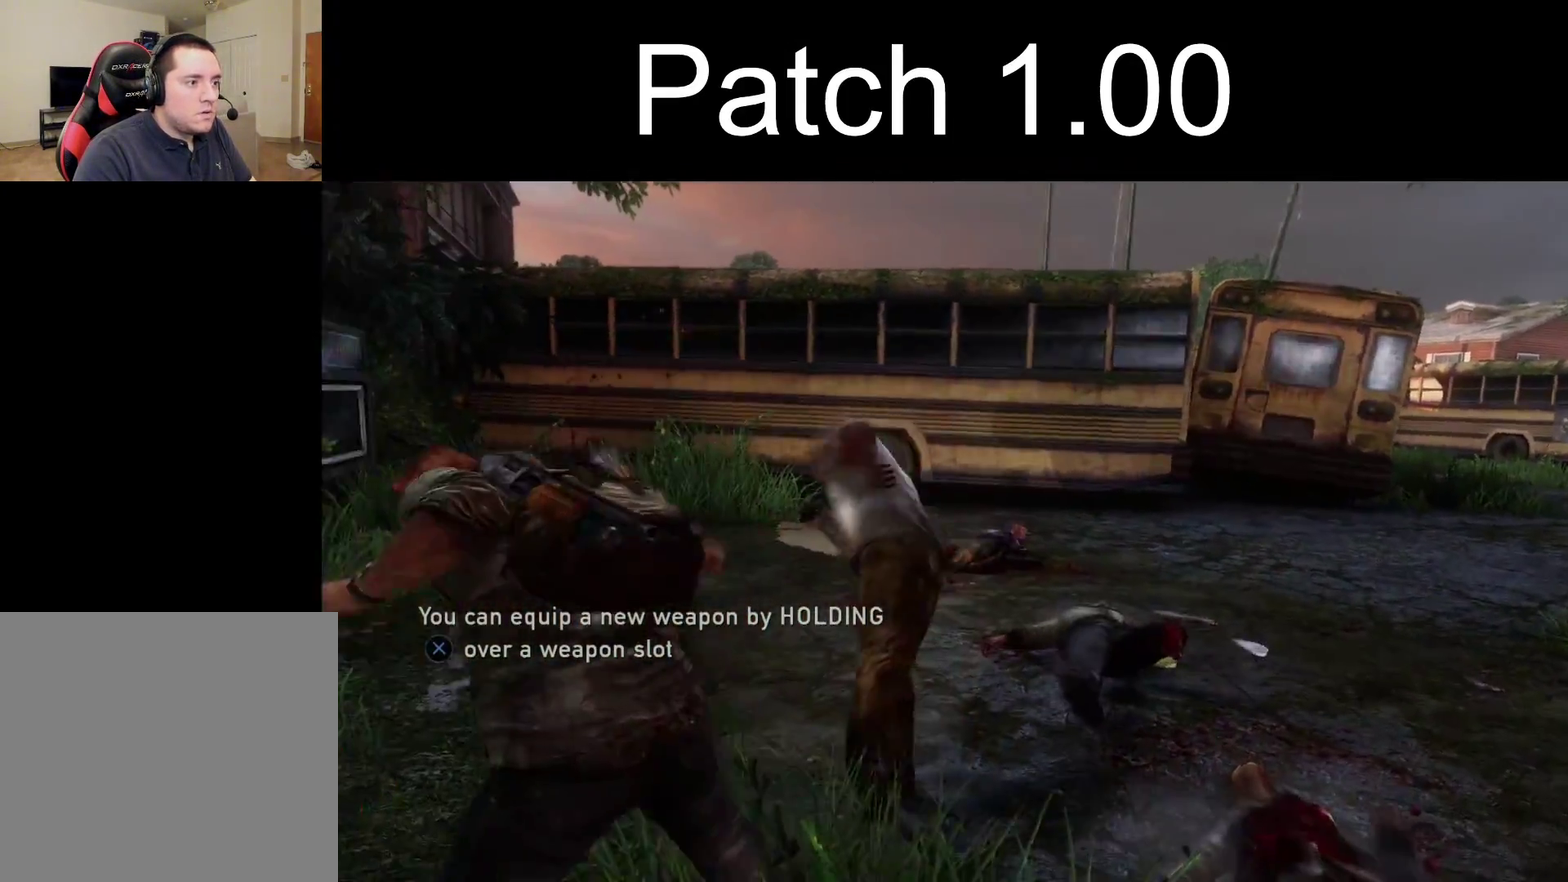
{"dt_ms": 300, "buttons": ["L2"], "left_stick": "up", "right_stick": "center", "events": [[33, "SQUARE", "up"], [117, "right_stick", "right"], [283, "right_stick", "center"]]}
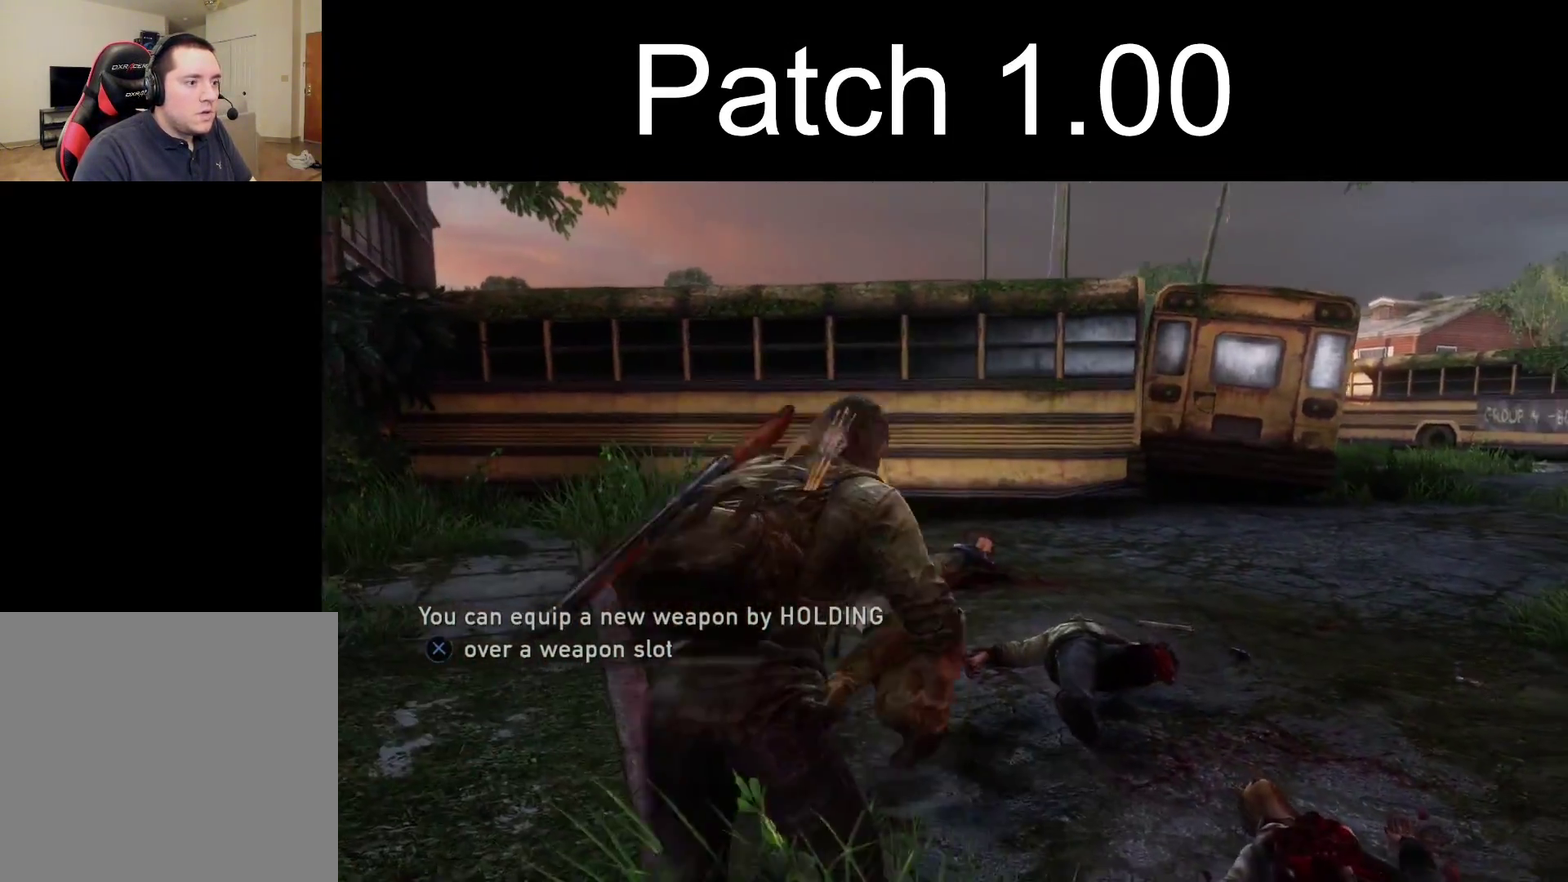
{"dt_ms": 400, "buttons": ["L2"], "left_stick": "up-left", "right_stick": "center", "events": [[67, "right_stick", "down-right"], [283, "DPAD_LEFT", "down"], [367, "DPAD_LEFT", "up"], [383, "right_stick", "center"], [400, "left_stick", "up-left"]]}
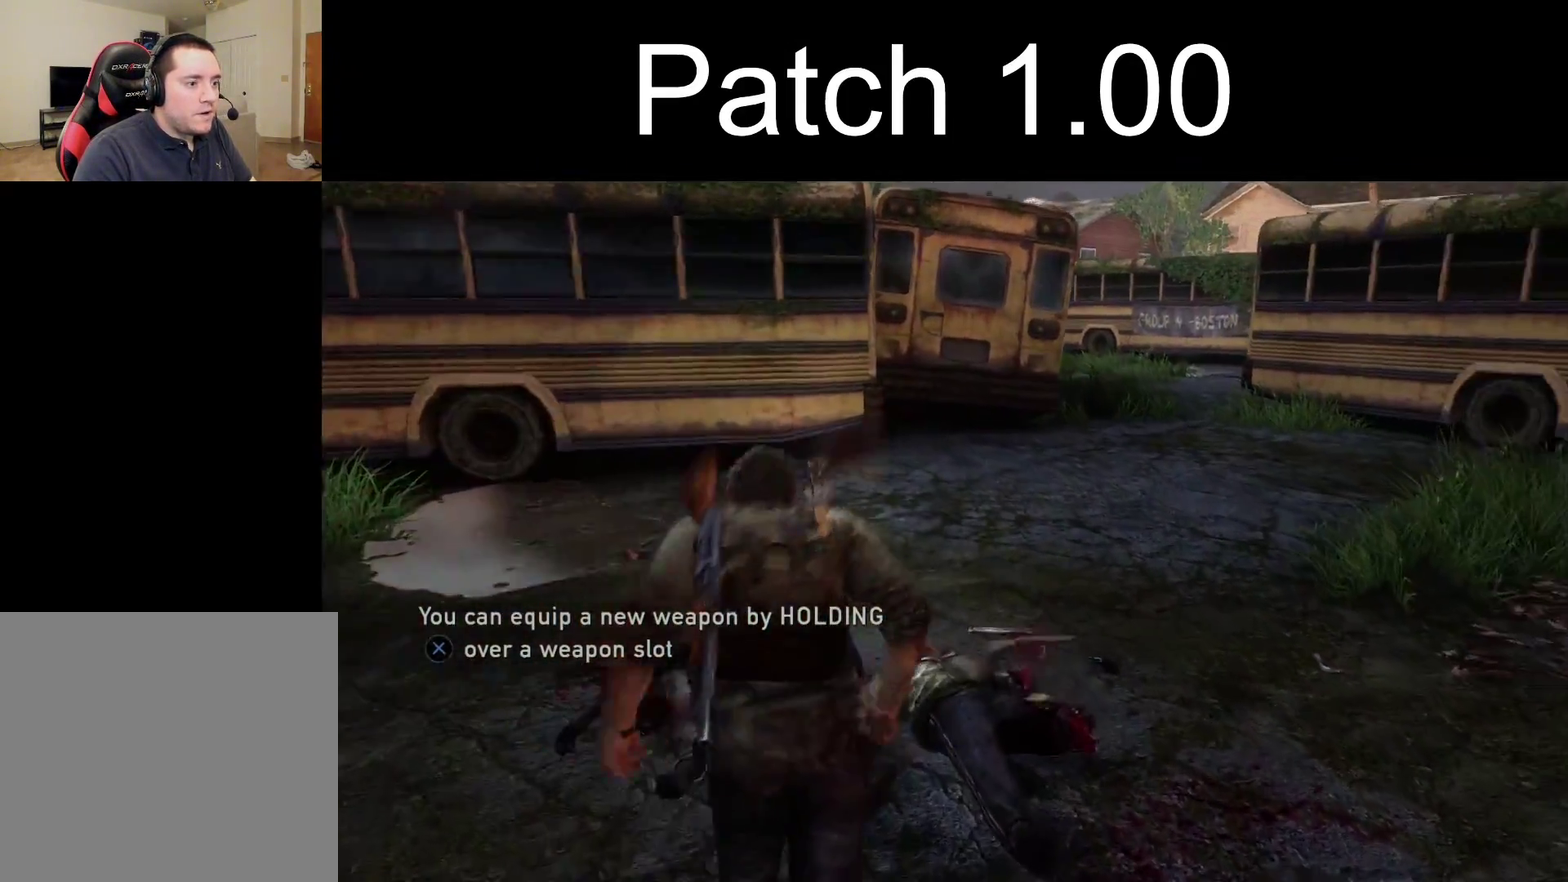
{"dt_ms": 300, "buttons": ["L2"], "left_stick": "down-right", "right_stick": "right", "events": [[117, "left_stick", "down-left"], [167, "left_stick", "down"], [217, "right_stick", "right"], [300, "left_stick", "down-right"]]}
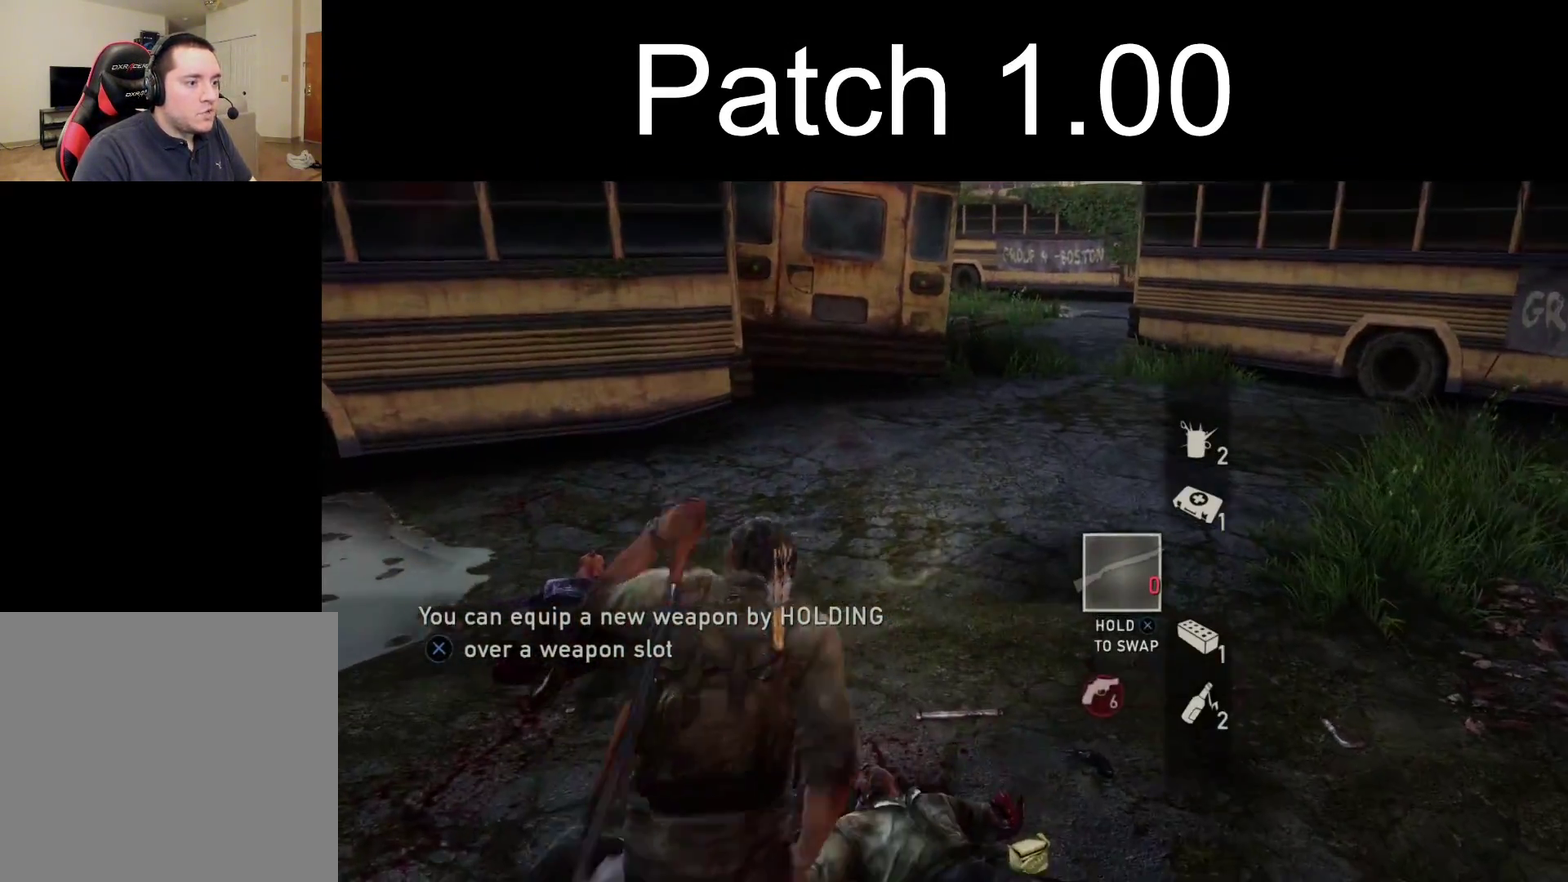
{"dt_ms": 600, "buttons": ["L2"], "left_stick": "up-right", "right_stick": "up-right", "events": [[167, "right_stick", "center"], [483, "right_stick", "up"], [533, "left_stick", "right"], [533, "right_stick", "up-right"], [600, "left_stick", "up-right"]]}
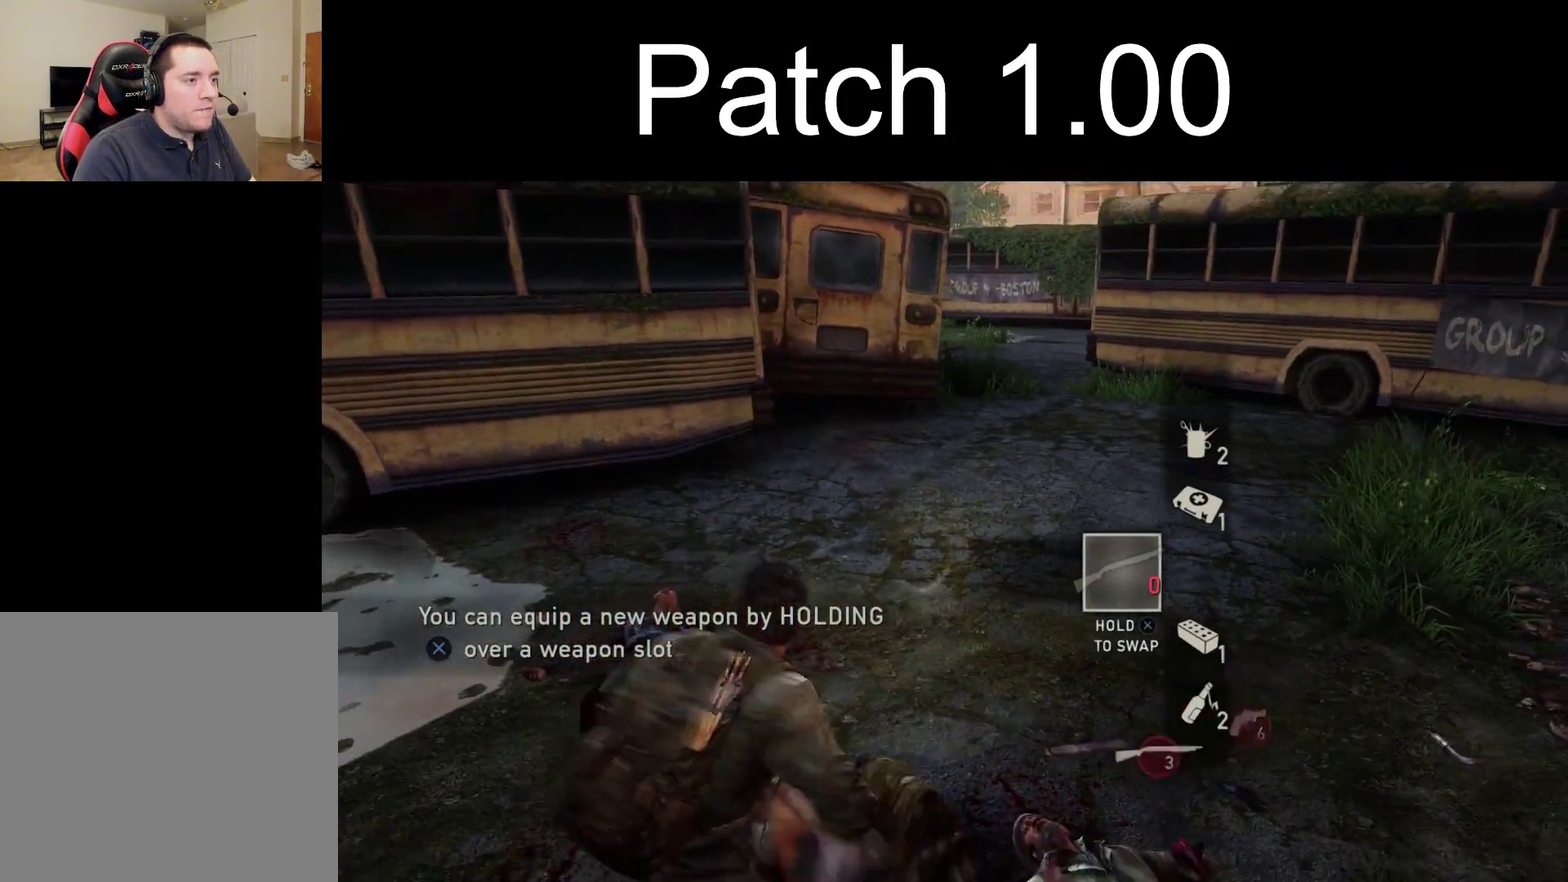
{"dt_ms": 400, "buttons": ["L2"], "left_stick": "up", "right_stick": "up", "events": [[67, "right_stick", "center"], [317, "left_stick", "up"], [333, "right_stick", "up"]]}
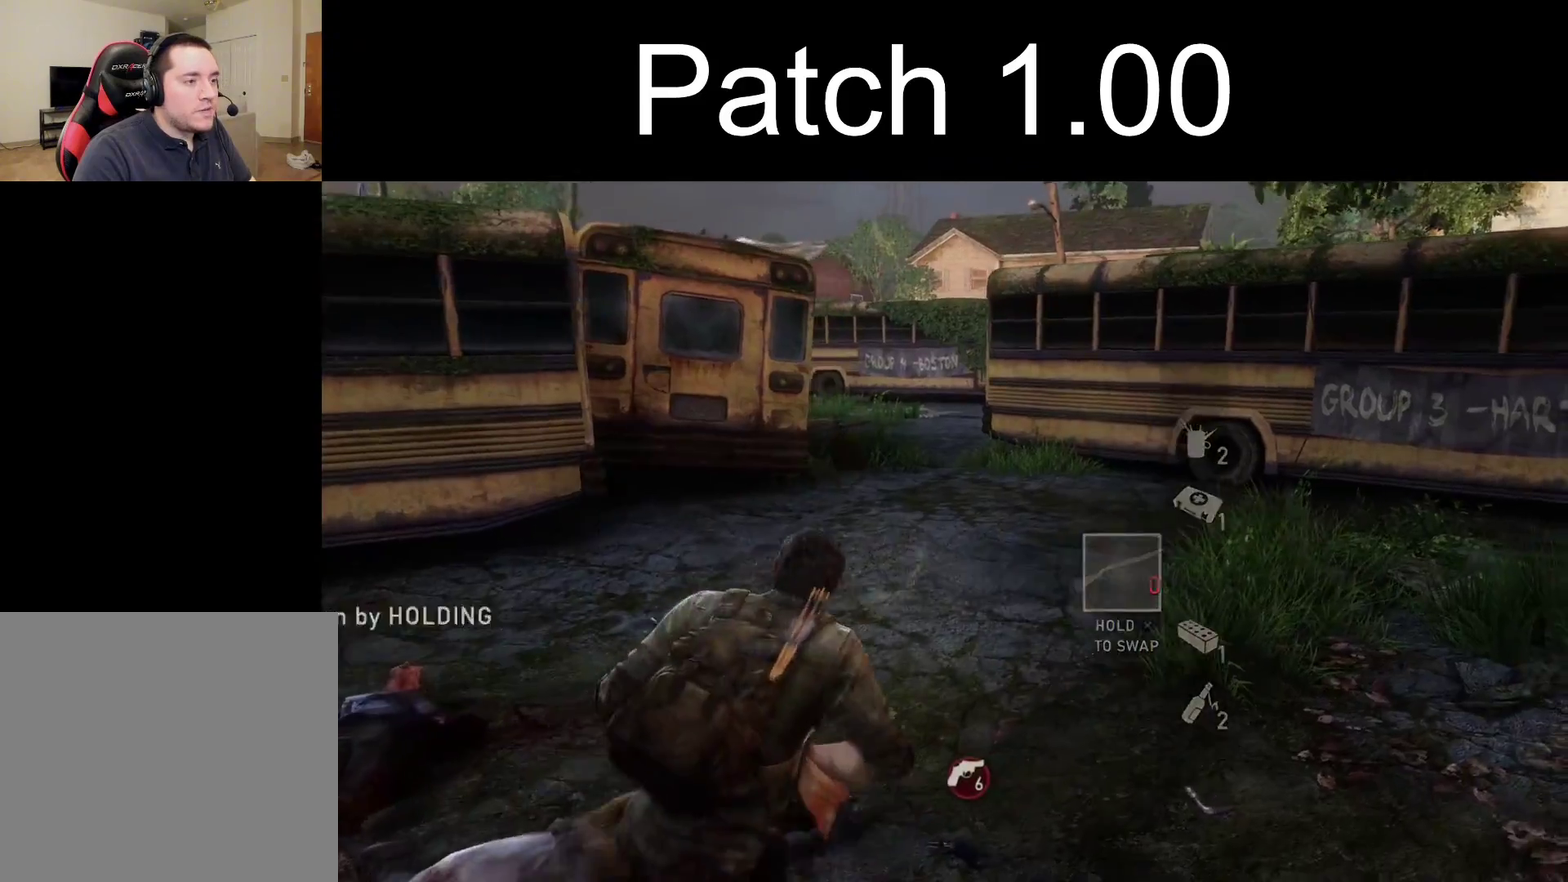
{"dt_ms": 600, "buttons": ["L2"], "left_stick": "up", "right_stick": "center", "events": [[50, "right_stick", "center"], [83, "DPAD_DOWN", "down"], [150, "DPAD_DOWN", "up"]]}
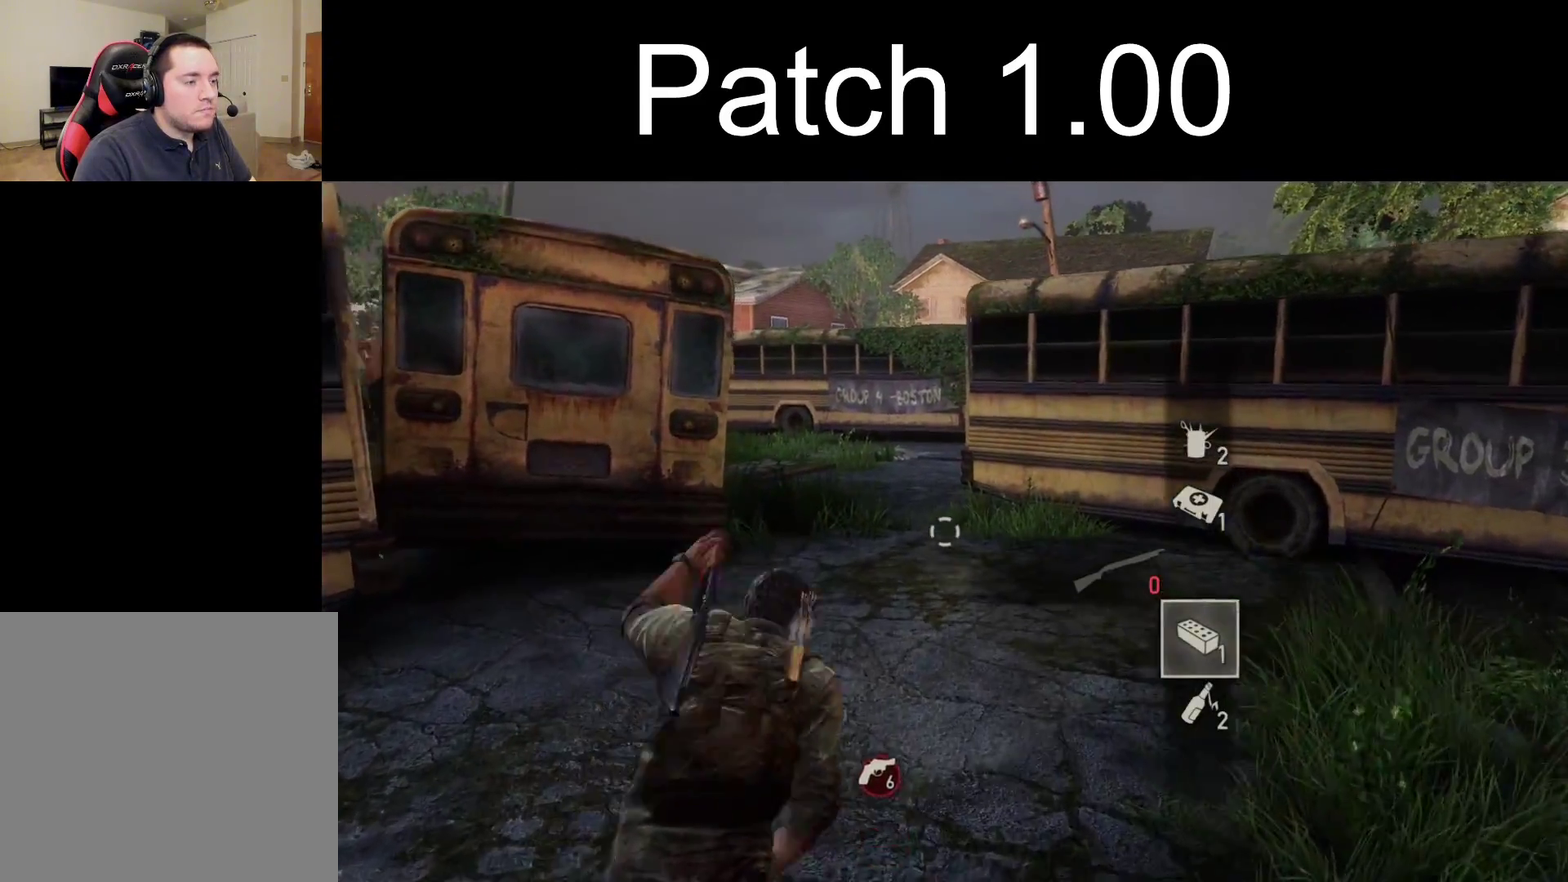
{"dt_ms": 600, "buttons": ["L2"], "left_stick": "up", "right_stick": "center", "events": [[433, "R3", "down"], [517, "R3", "up"]]}
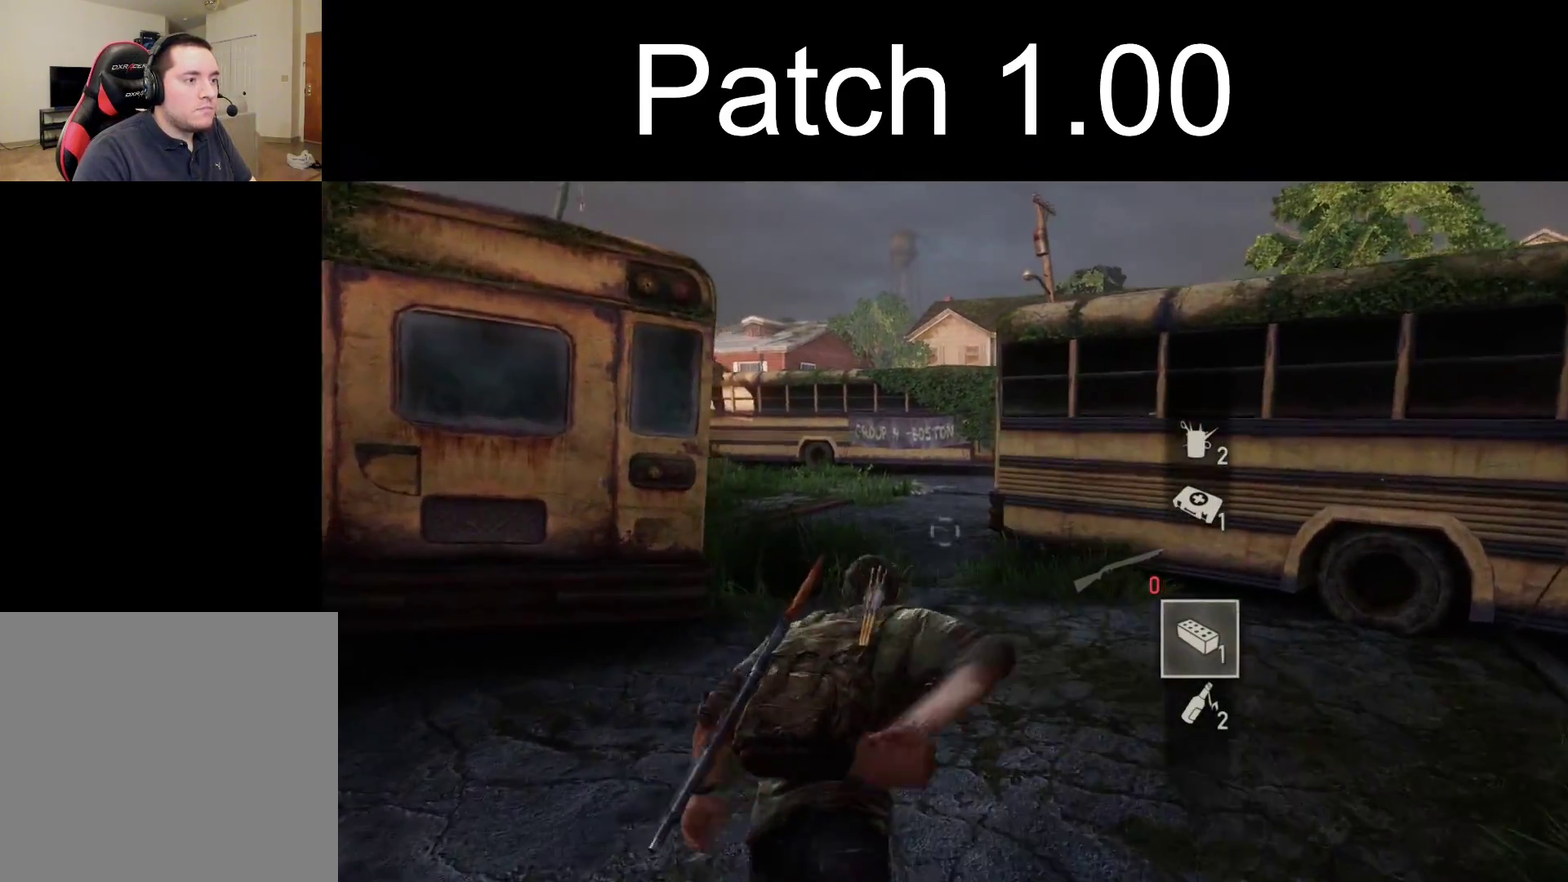
{"dt_ms": 500, "buttons": ["L2"], "left_stick": "up", "right_stick": "right", "events": [[467, "right_stick", "right"]]}
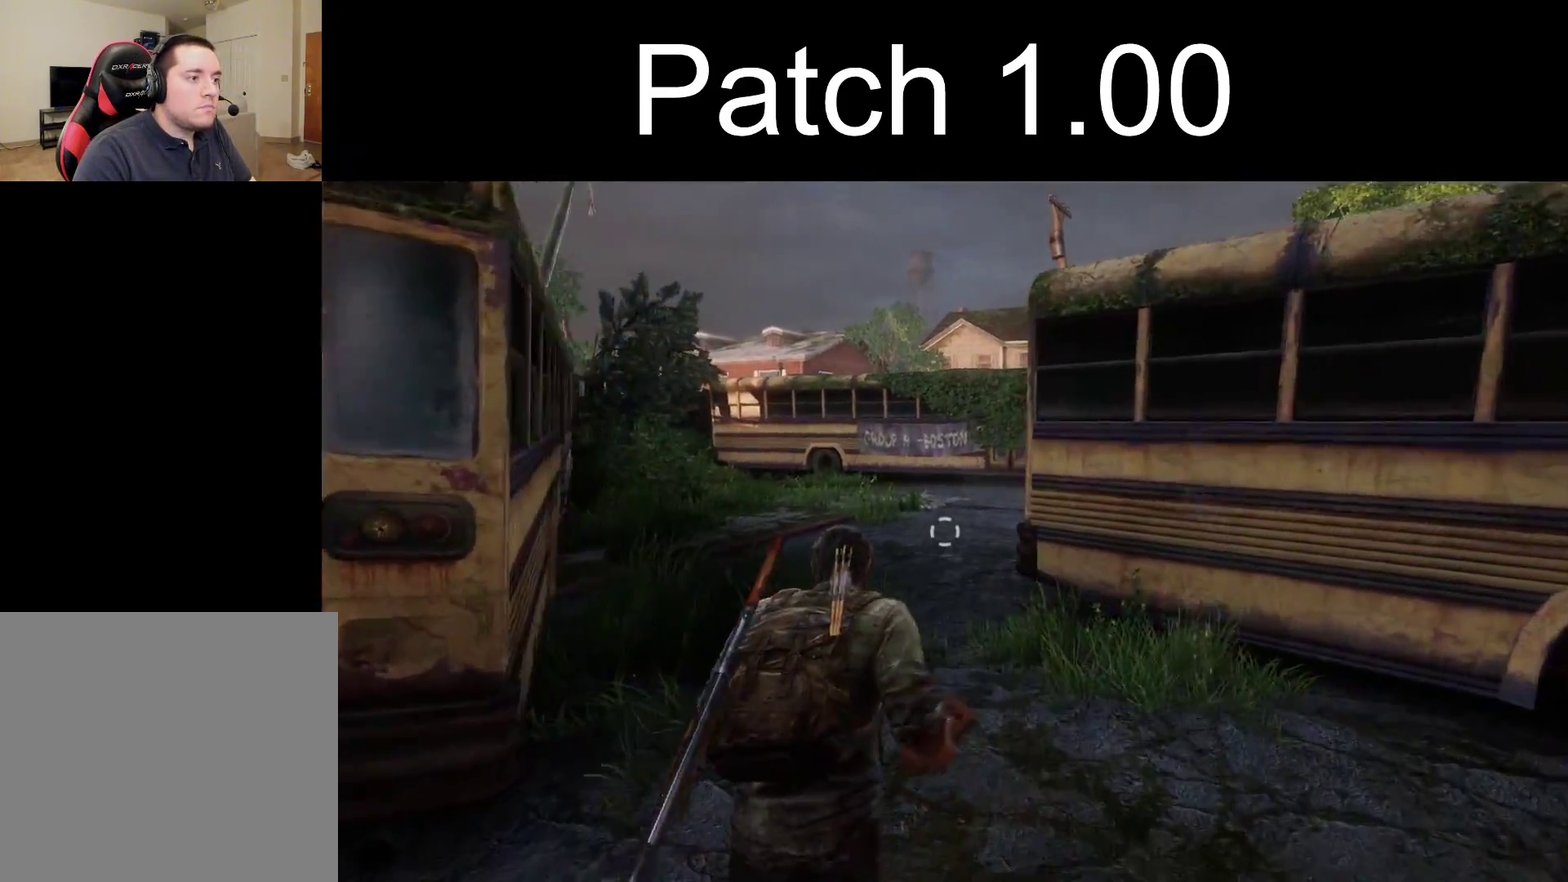
{"dt_ms": 500, "buttons": ["L2"], "left_stick": "up", "right_stick": "right", "events": [[233, "right_stick", "center"], [300, "R3", "down"], [383, "R3", "up"], [433, "right_stick", "right"]]}
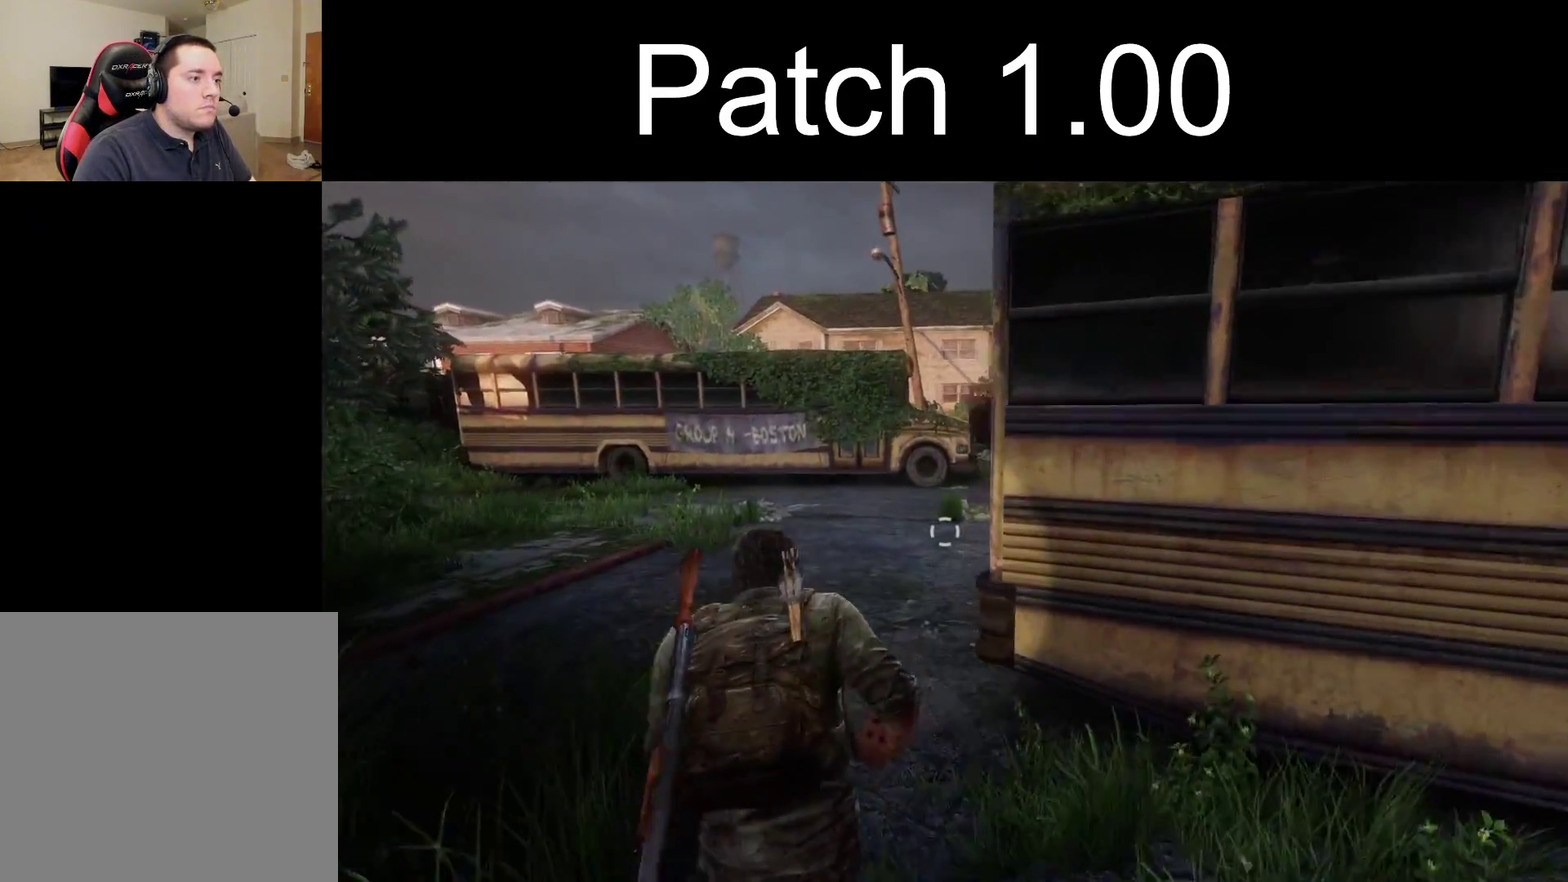
{"dt_ms": 700, "buttons": ["L2"], "left_stick": "up", "right_stick": "right", "events": [[200, "left_stick", "up-left"], [283, "right_stick", "center"], [383, "right_stick", "right"], [500, "left_stick", "up"]]}
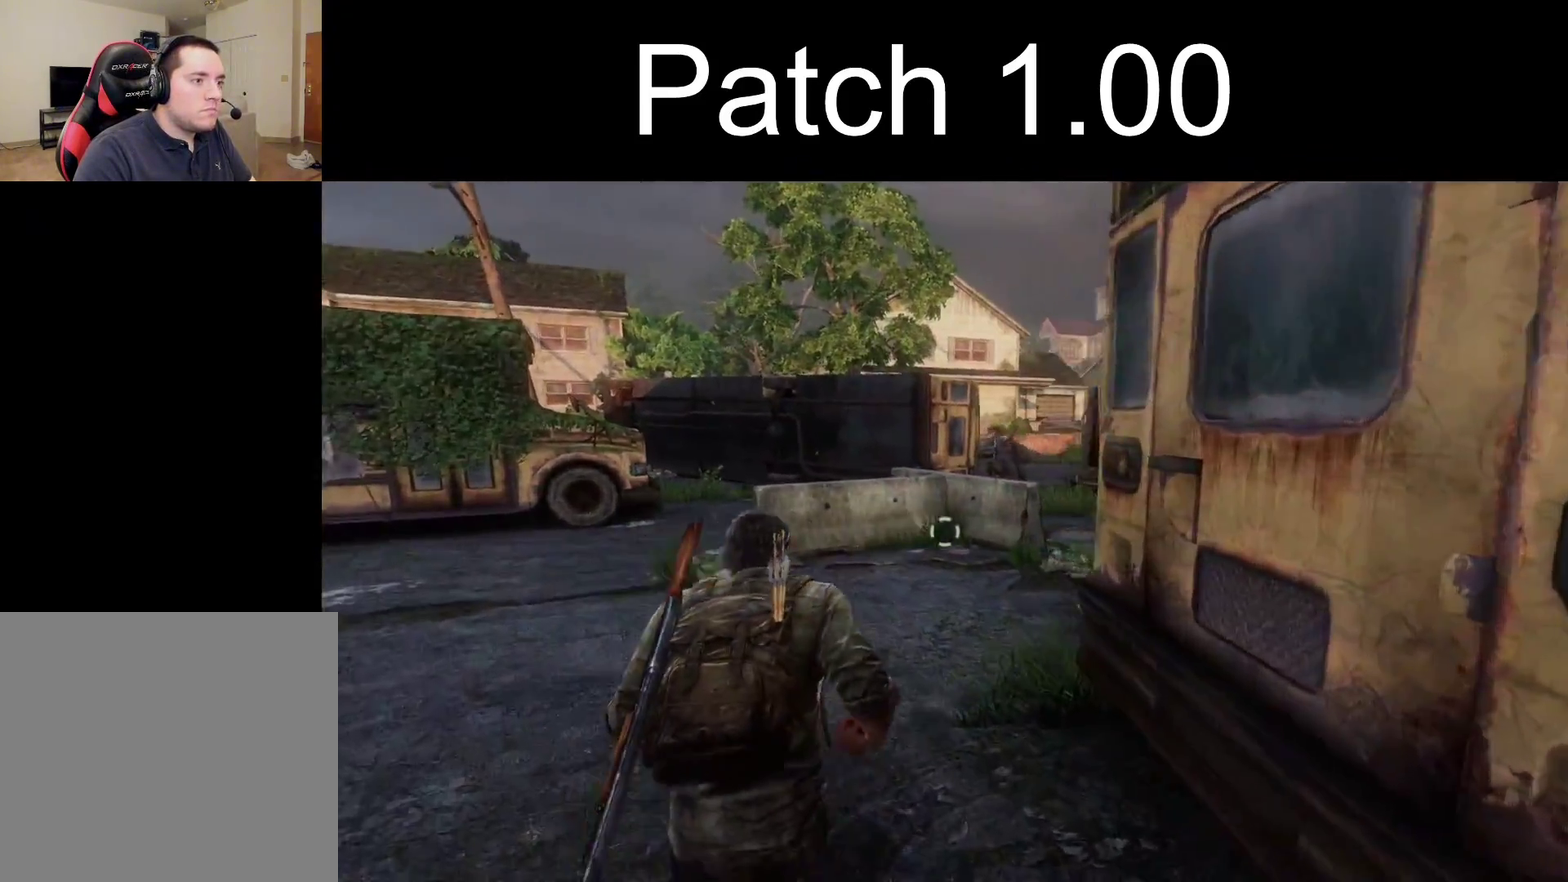
{"dt_ms": 300, "buttons": ["L2"], "left_stick": "up", "right_stick": "center", "events": [[133, "right_stick", "center"]]}
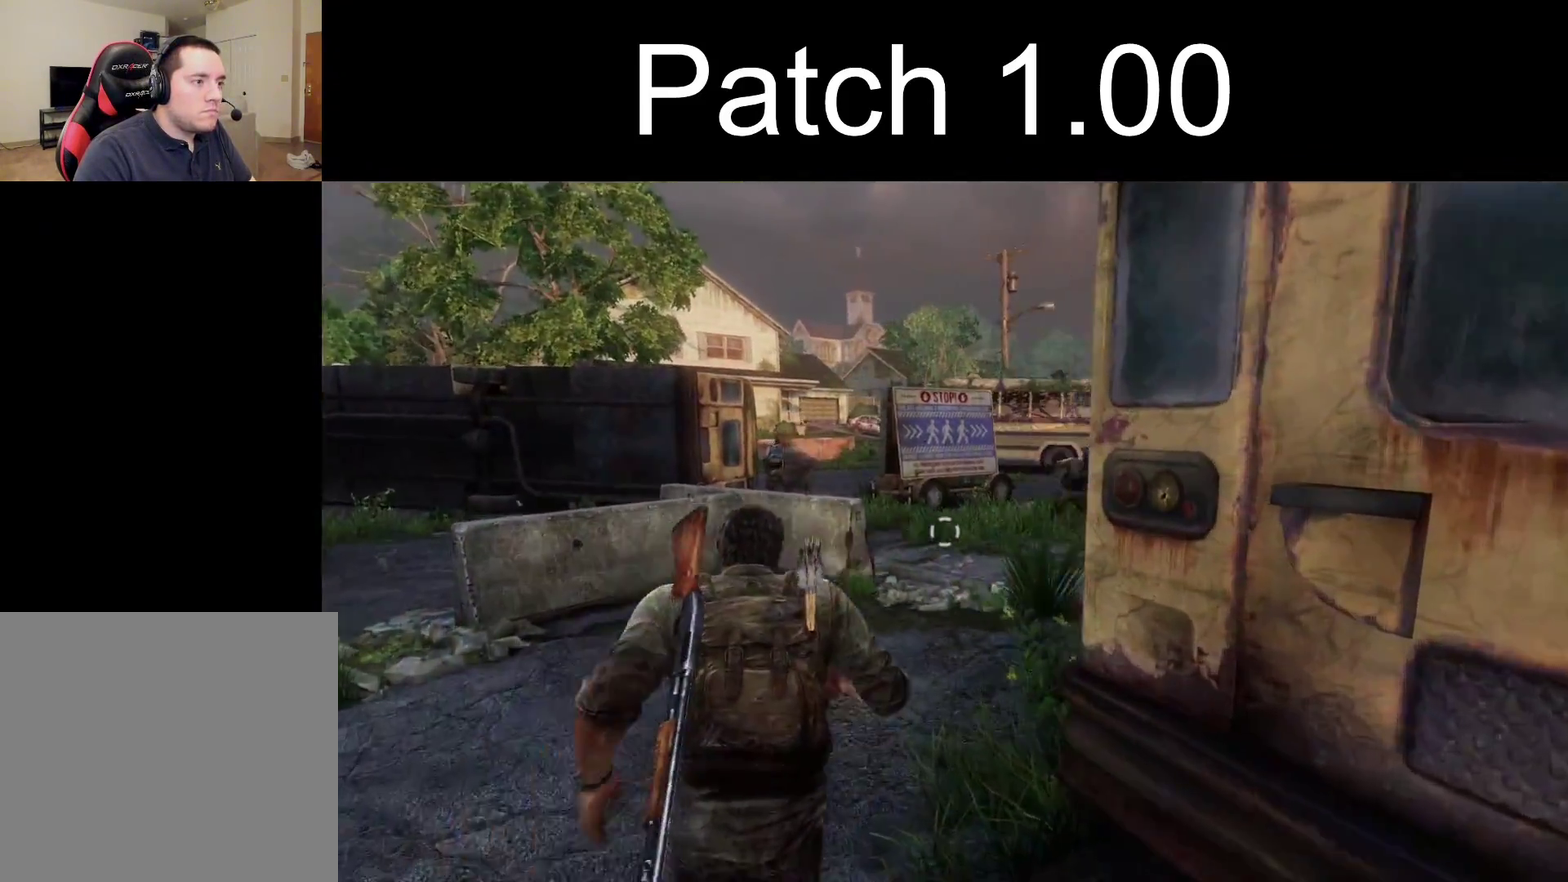
{"dt_ms": 400, "buttons": ["L2"], "left_stick": "up", "right_stick": "center", "events": [[167, "right_stick", "down-right"], [217, "right_stick", "right"], [333, "right_stick", "center"]]}
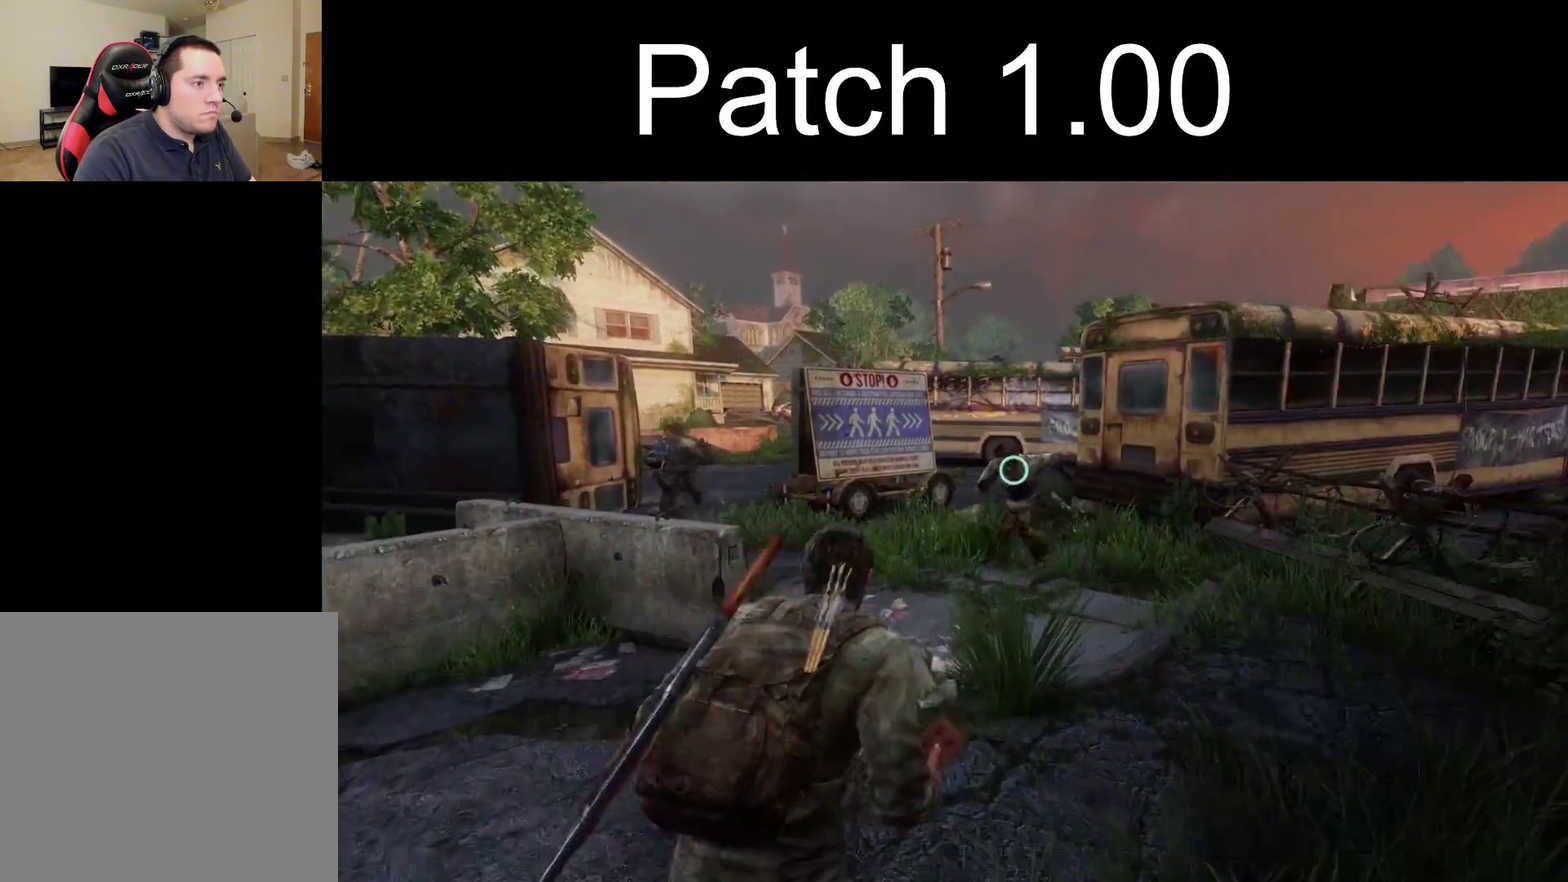
{"dt_ms": 400, "buttons": ["SQUARE", "L2"], "left_stick": "up", "right_stick": "center", "events": [[133, "SQUARE", "down"], [250, "SQUARE", "up"], [317, "SQUARE", "down"]]}
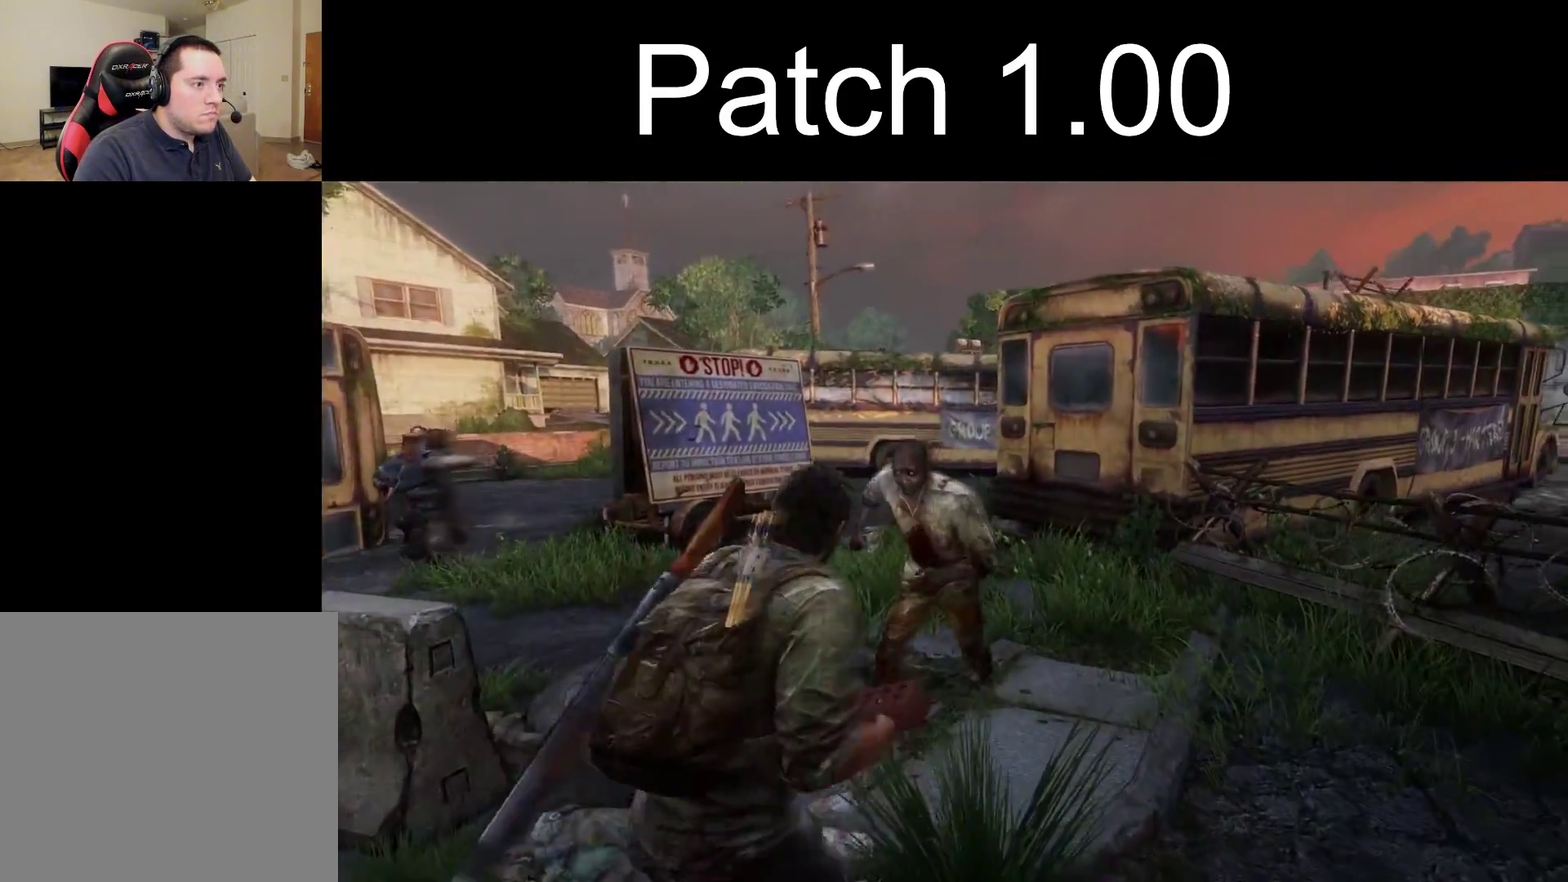
{"dt_ms": 400, "buttons": ["L2"], "left_stick": "up", "right_stick": "center", "events": [[17, "SQUARE", "up"], [83, "SQUARE", "down"], [167, "SQUARE", "up"], [250, "SQUARE", "down"], [350, "SQUARE", "up"]]}
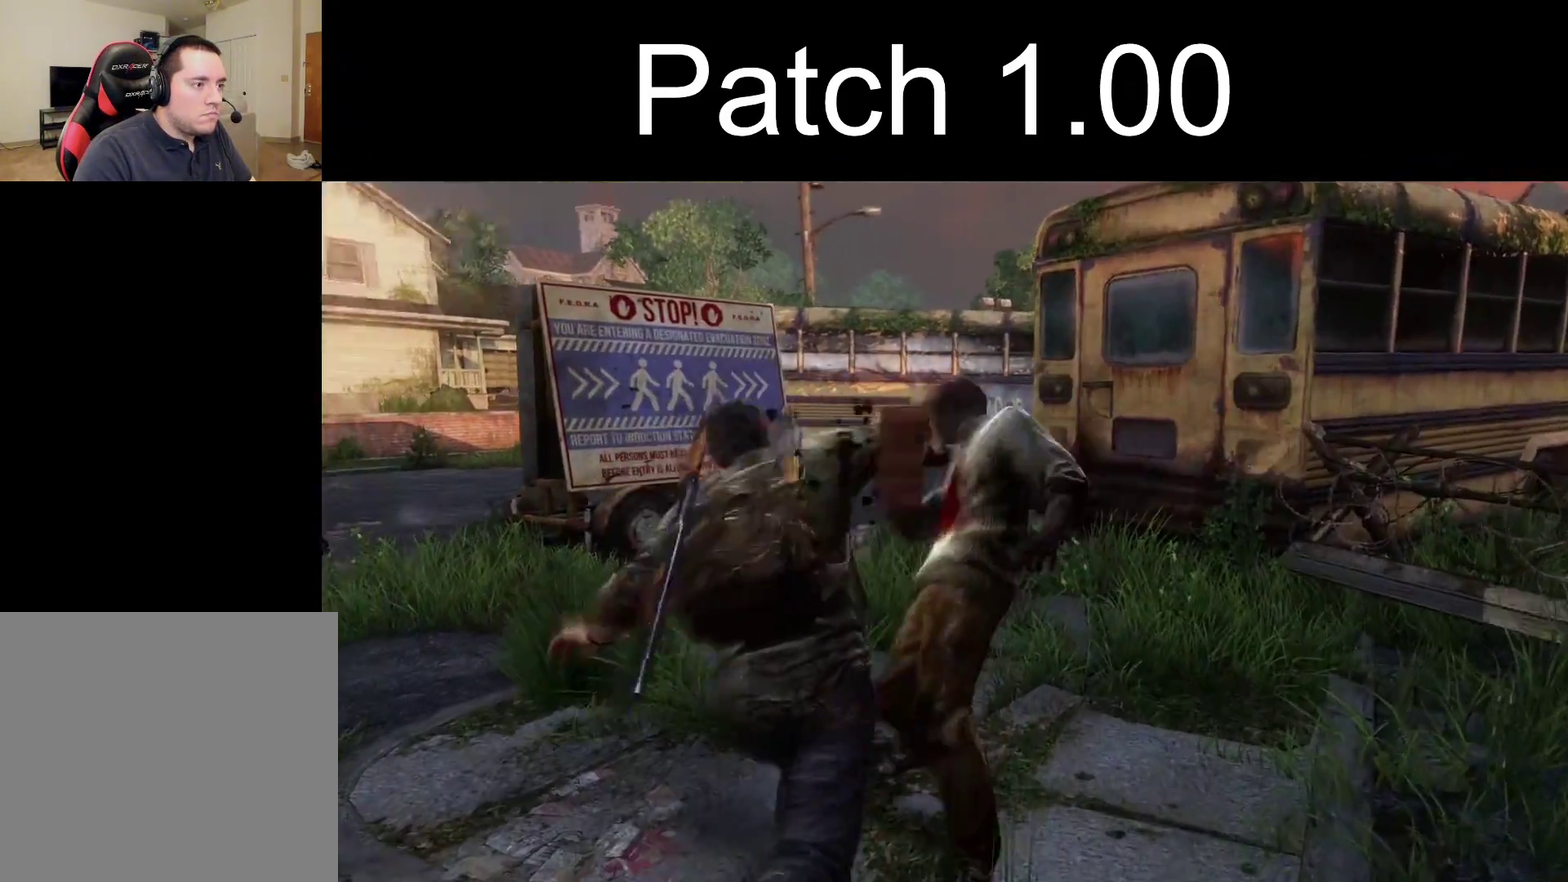
{"dt_ms": 300, "buttons": ["L2"], "left_stick": "up", "right_stick": "left", "events": [[17, "SQUARE", "down"], [117, "right_stick", "left"], [133, "SQUARE", "up"], [183, "SQUARE", "down"], [300, "SQUARE", "up"]]}
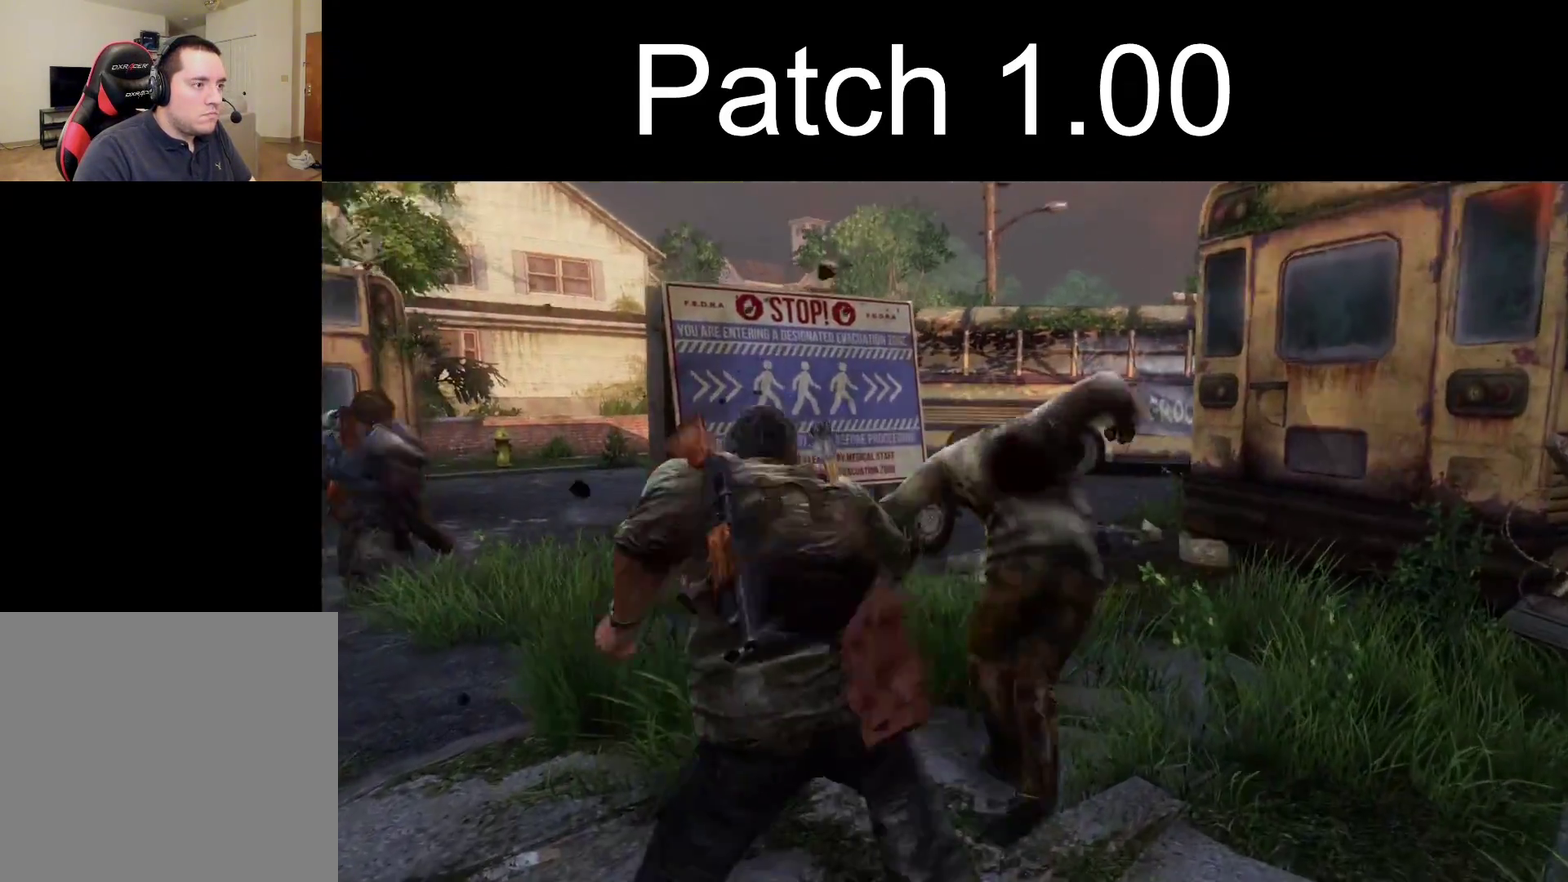
{"dt_ms": 400, "buttons": ["L2"], "left_stick": "up", "right_stick": "left", "events": [[50, "SQUARE", "down"], [167, "SQUARE", "up"]]}
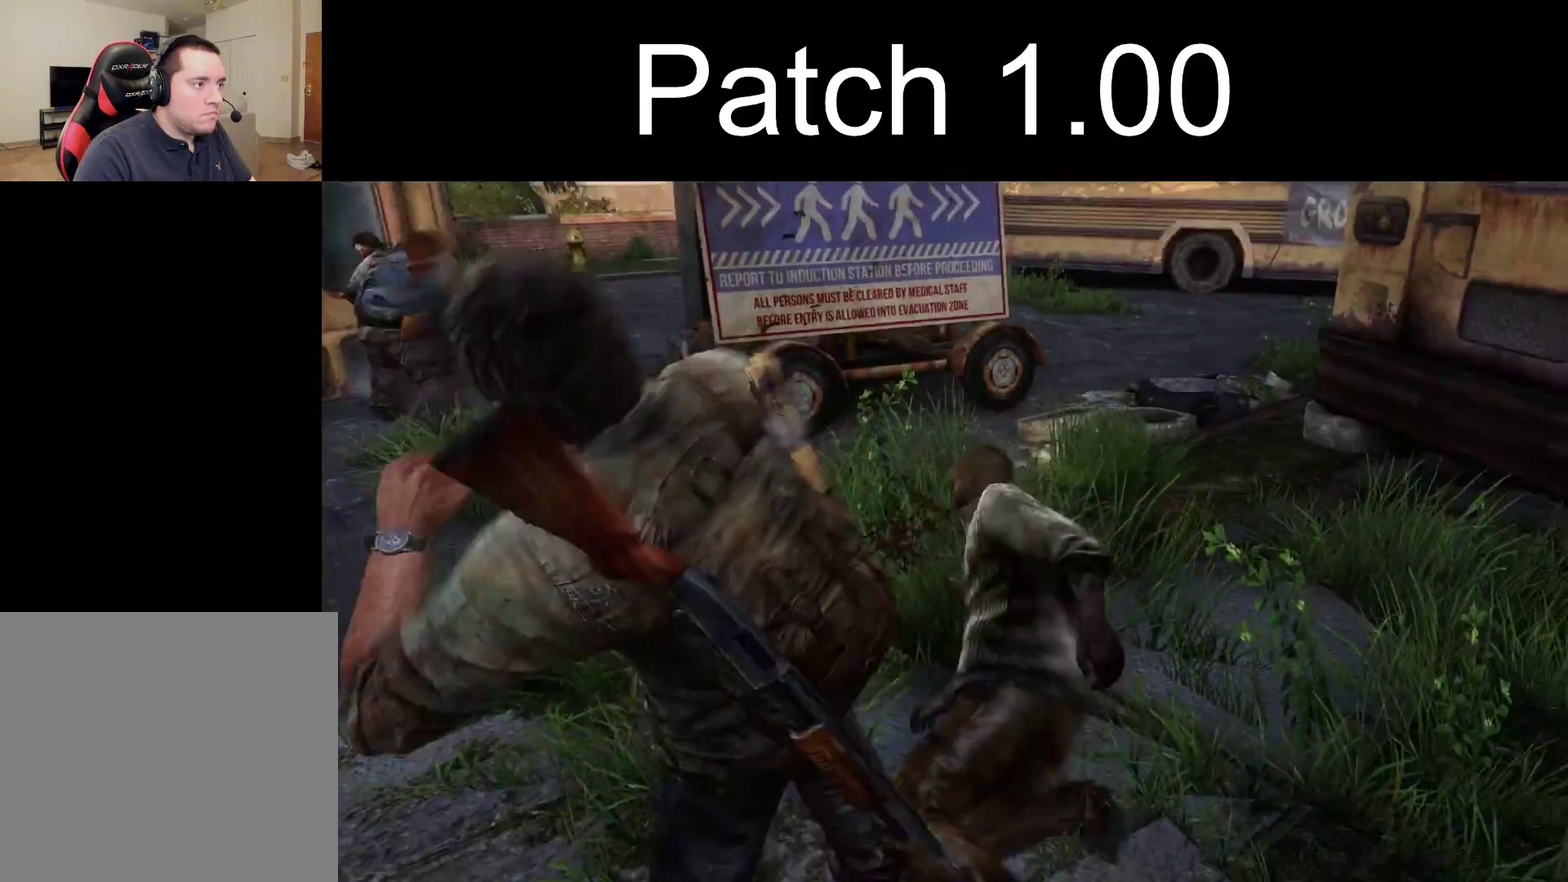
{"dt_ms": 600, "buttons": ["L2"], "left_stick": "up", "right_stick": "left", "events": []}
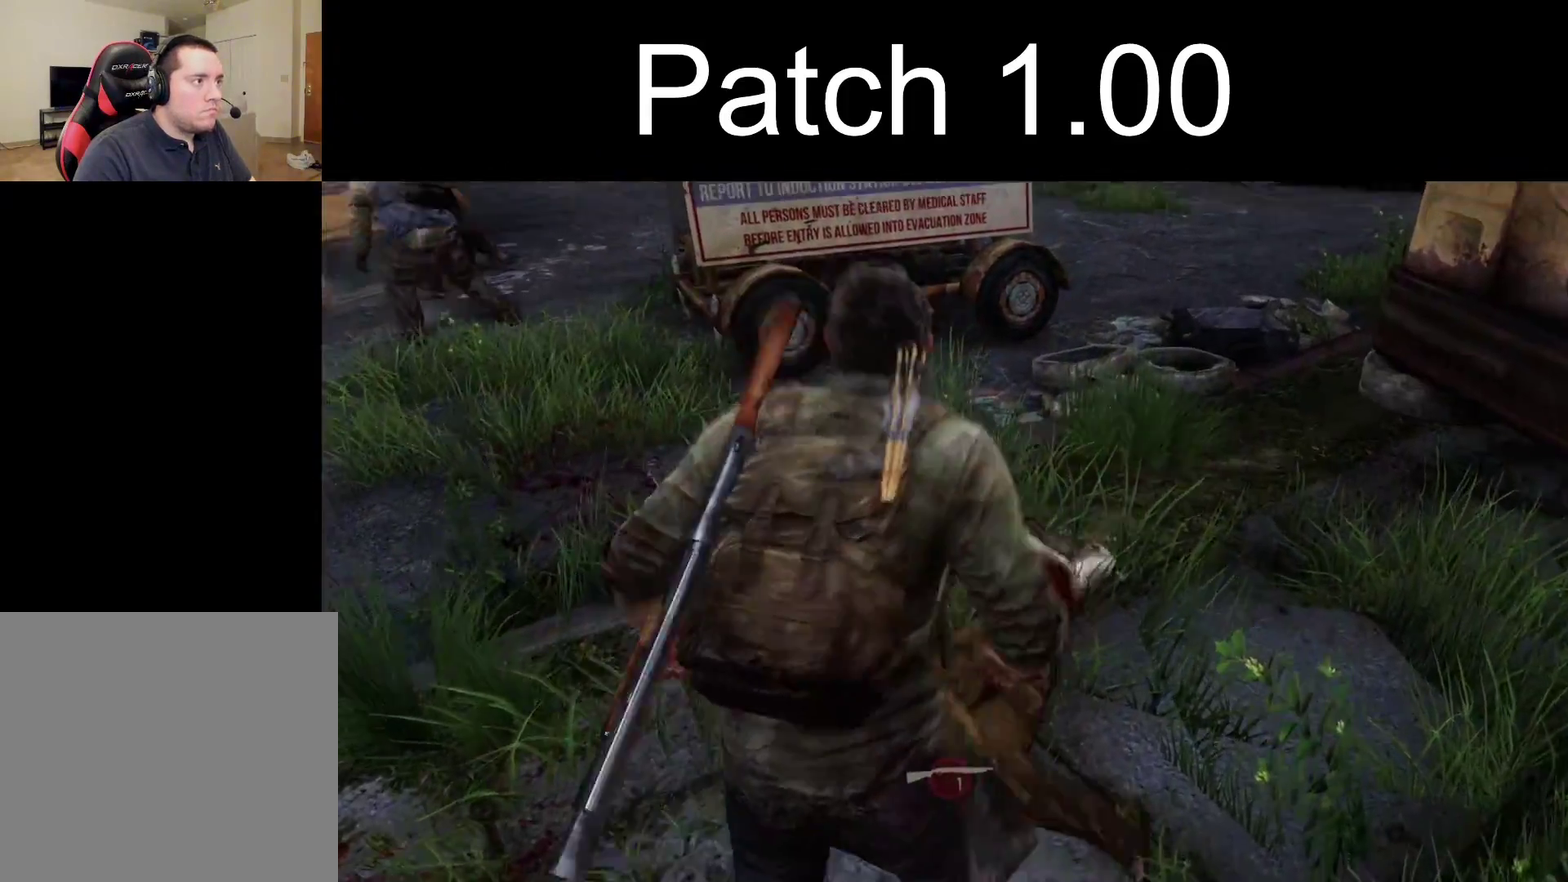
{"dt_ms": 500, "buttons": ["L2"], "left_stick": "up", "right_stick": "up-left", "events": [[283, "right_stick", "center"], [483, "right_stick", "up-left"]]}
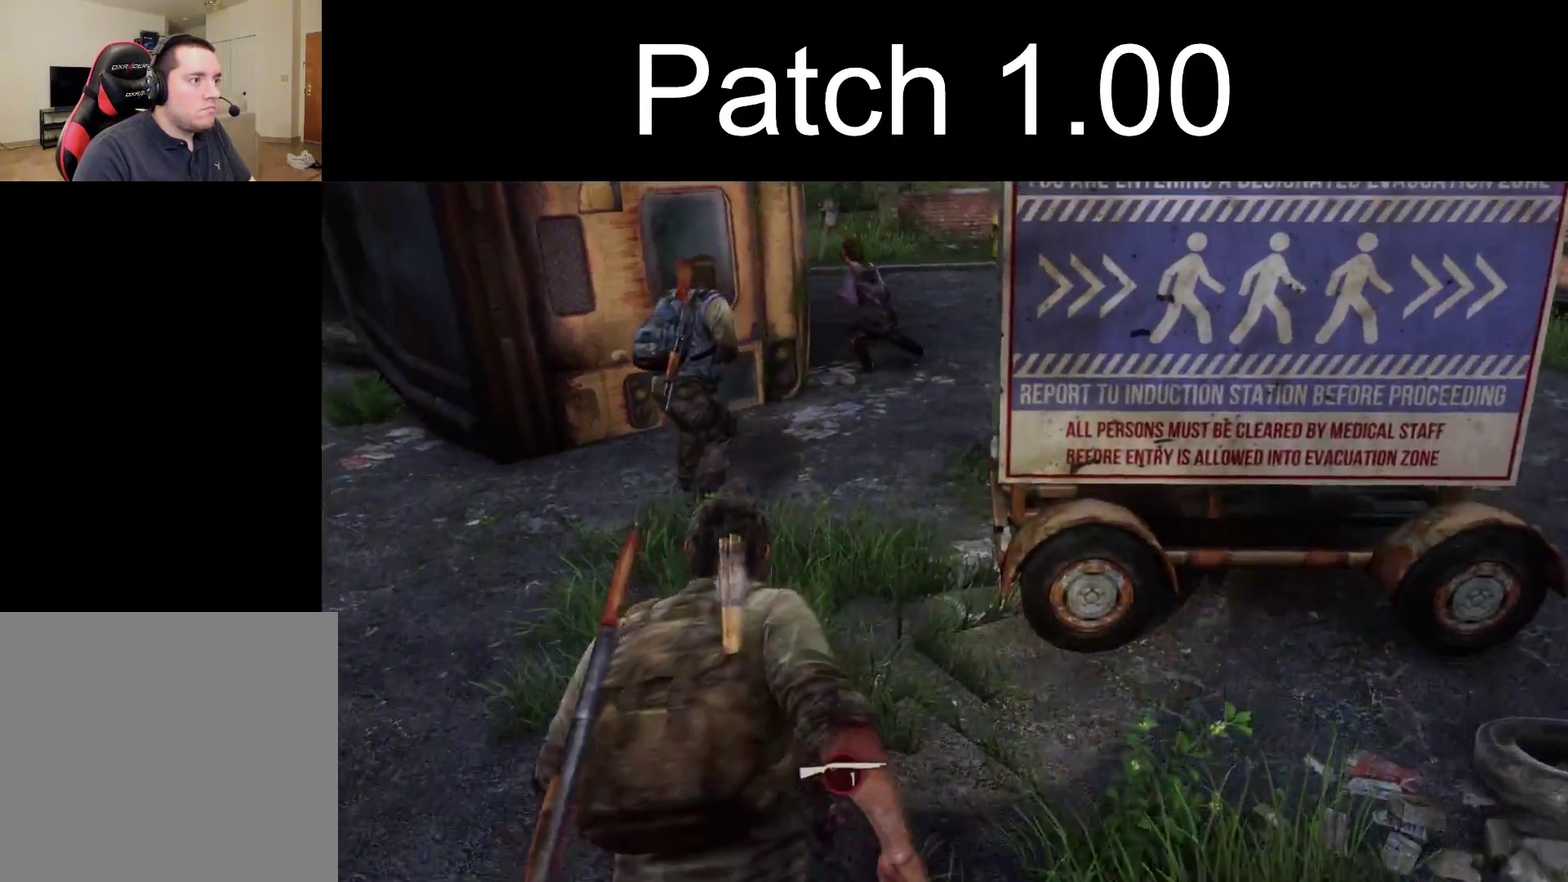
{"dt_ms": 700, "buttons": ["SQUARE", "L2"], "left_stick": "up", "right_stick": "center", "events": [[33, "right_stick", "up"], [150, "right_stick", "center"], [383, "right_stick", "up-left"], [667, "SQUARE", "down"], [667, "right_stick", "center"]]}
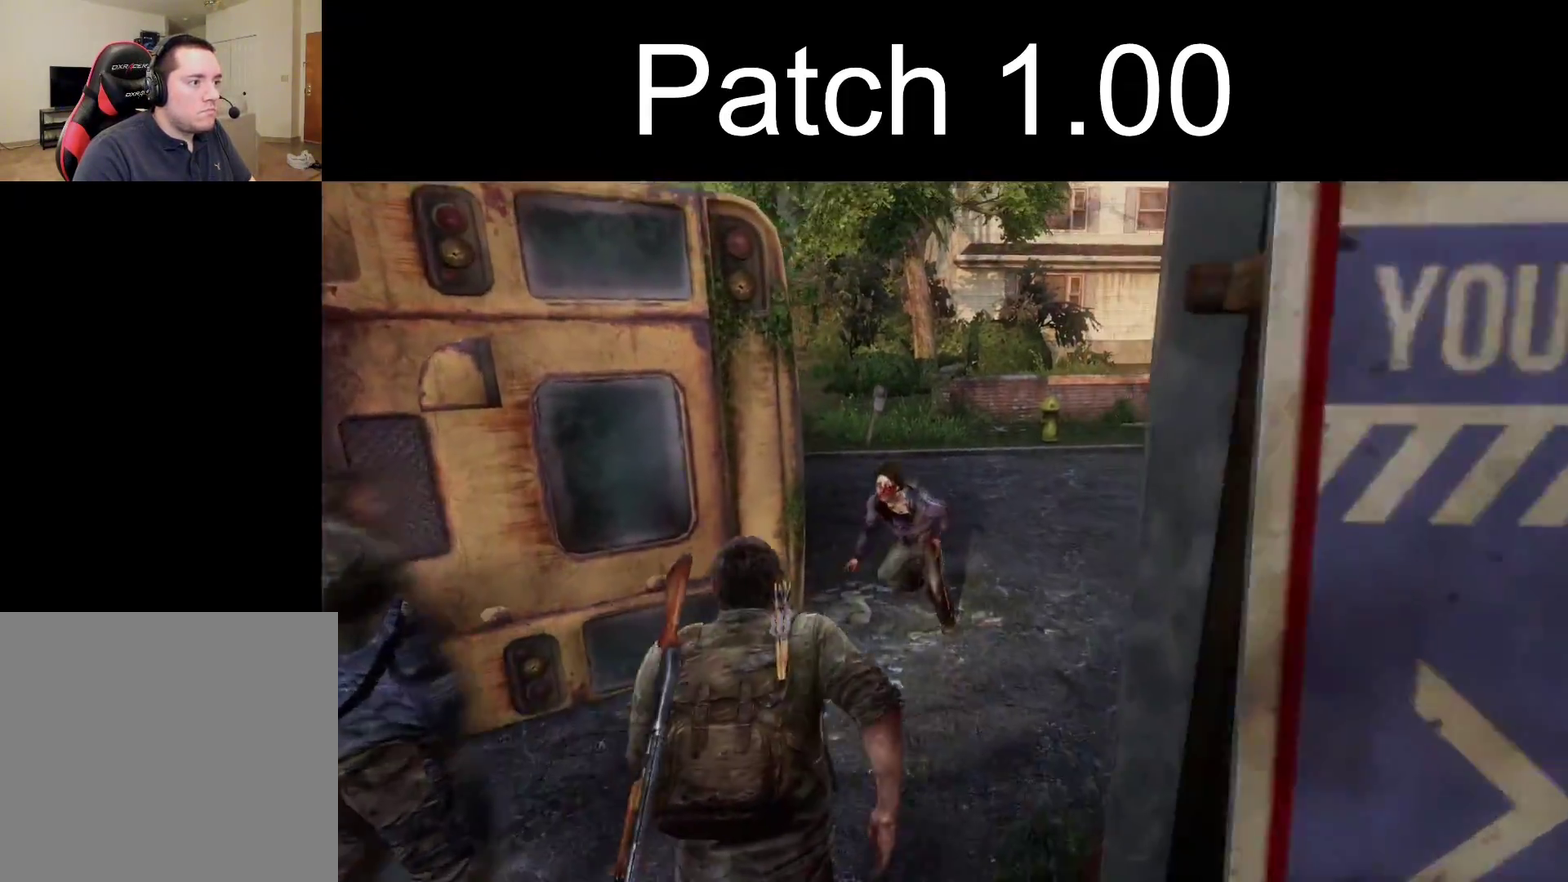
{"dt_ms": 400, "buttons": ["L2"], "left_stick": "up-right", "right_stick": "center", "events": [[33, "SQUARE", "up"], [117, "SQUARE", "down"], [217, "SQUARE", "up"], [283, "SQUARE", "down"], [300, "left_stick", "up-right"], [383, "SQUARE", "up"]]}